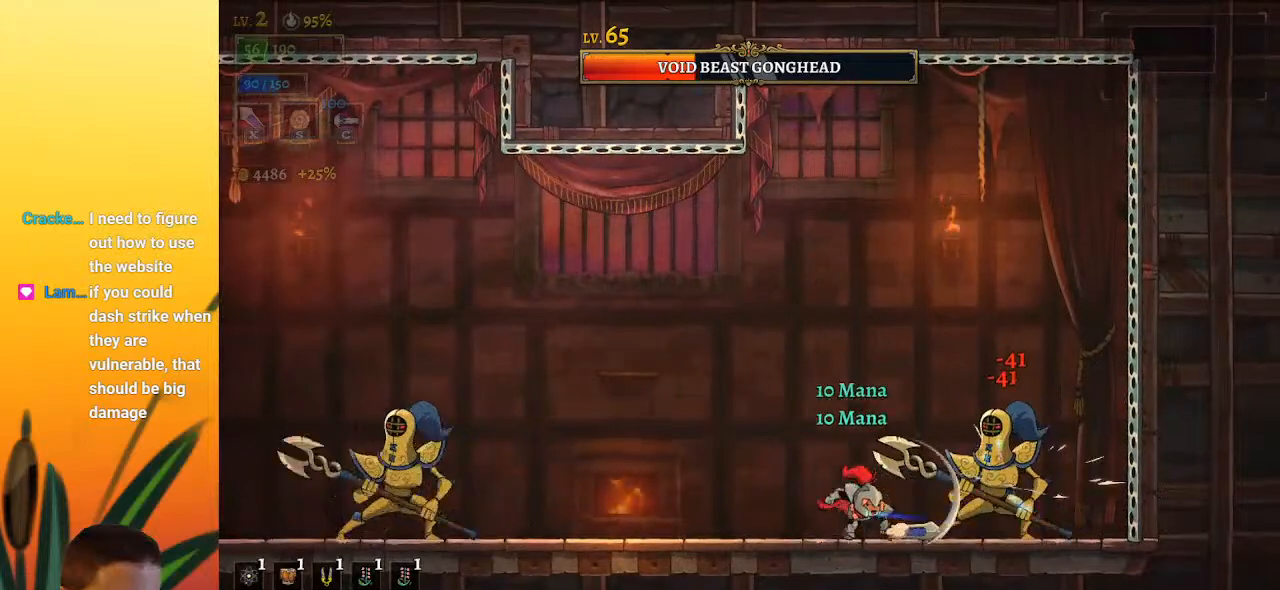
Gameplay with keyboard; each line is a JSON object with the keys held at the frame after it. "events" lists presses ("down") and releases ("up") of "a", "c", "d", "down", "left", "right", "s", "up", "x" and "z" between this image and that frame as [ms after this image, input, new state], when the widget could be followed in between. No other keys are recorded. Mouse input is not recorded.
{"keys": [], "events": [[67, "left", "up"], [117, "right", "down"], [200, "right", "up"], [200, "x", "down"], [250, "left", "down"], [300, "x", "up"], [433, "left", "up"]]}
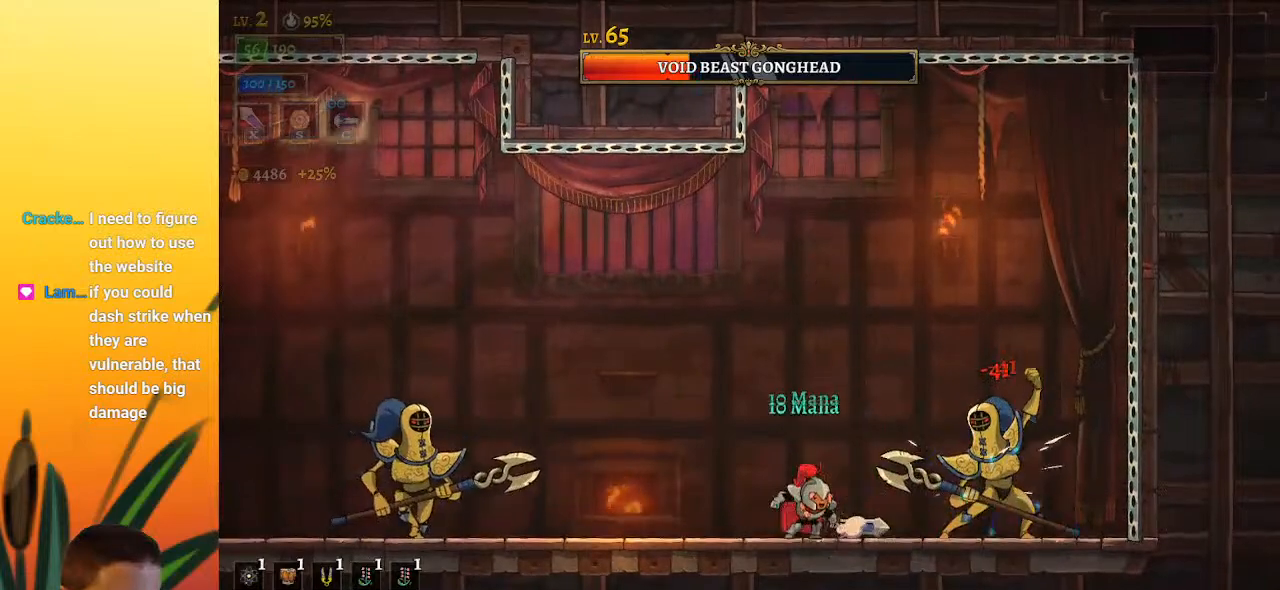
{"keys": [], "events": [[33, "right", "down"], [117, "x", "down"], [167, "right", "up"], [217, "x", "up"]]}
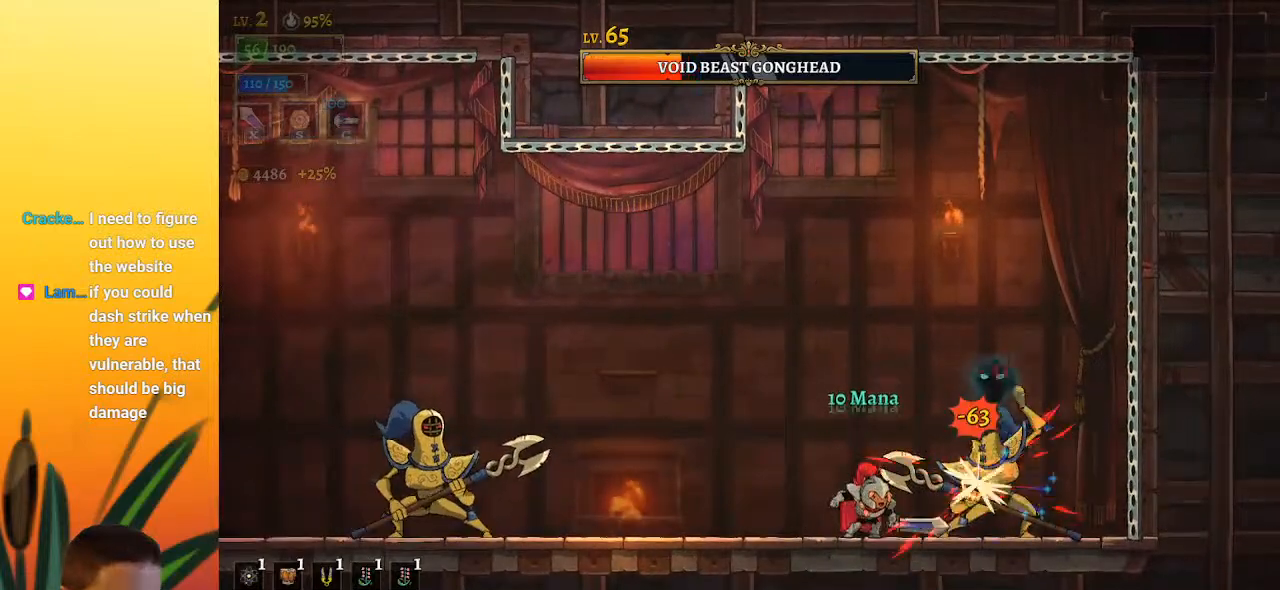
{"keys": [], "events": [[100, "z", "down"], [133, "x", "down"], [367, "x", "up"], [367, "z", "up"]]}
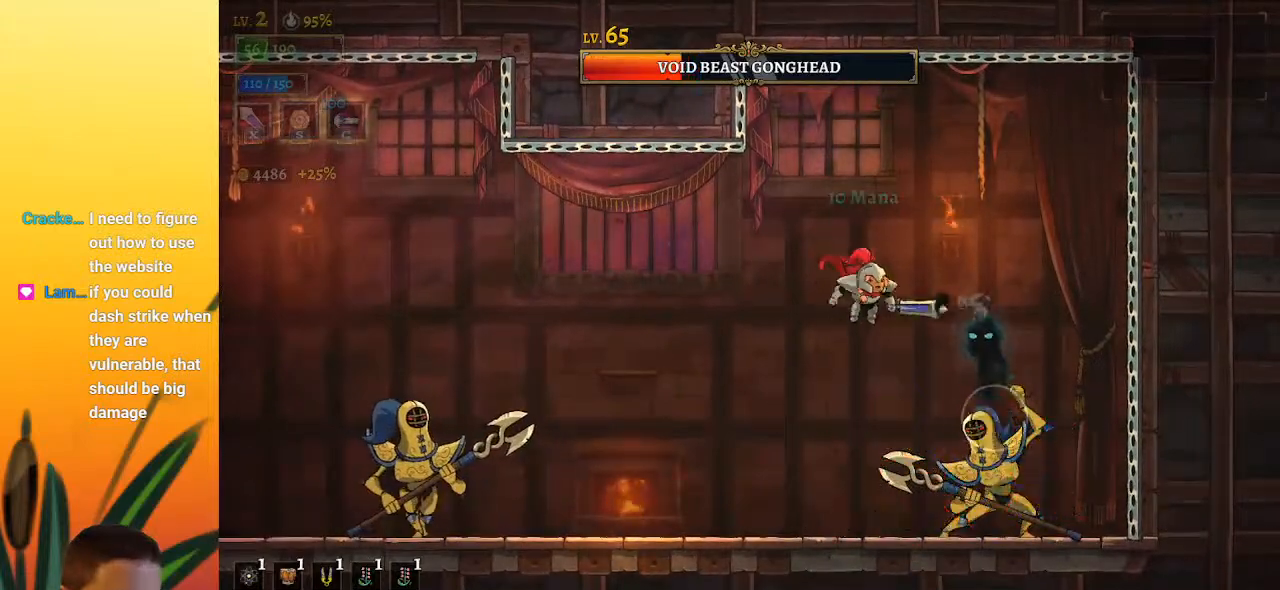
{"keys": [], "events": [[100, "x", "down"], [250, "x", "up"]]}
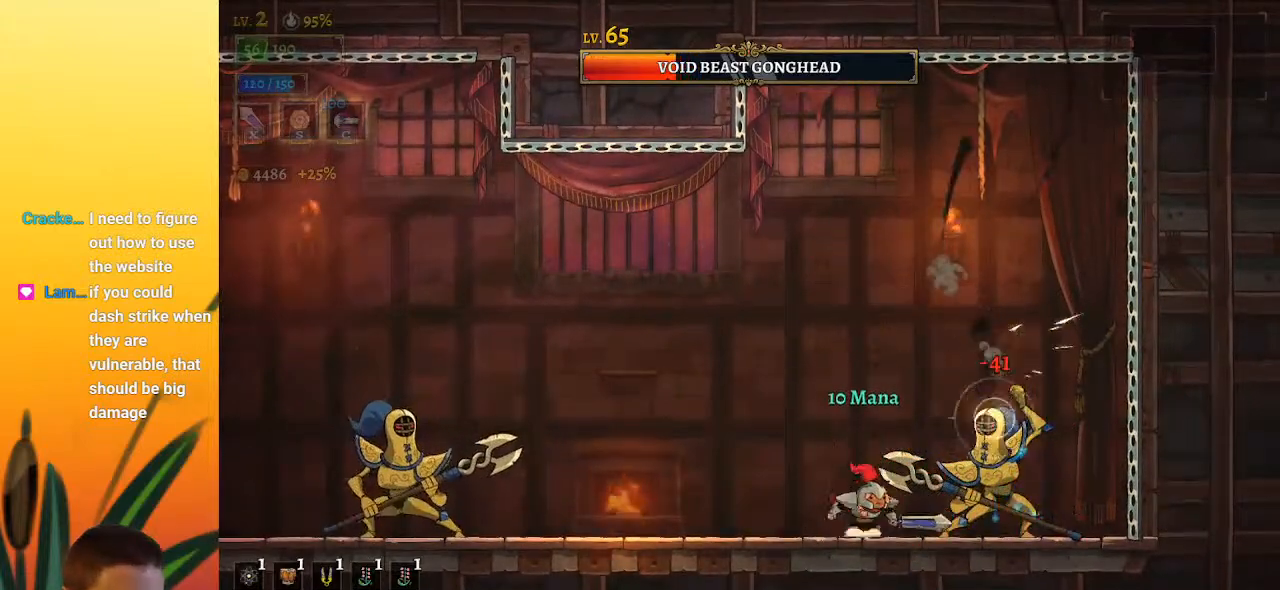
{"keys": [], "events": [[117, "x", "down"], [217, "x", "up"]]}
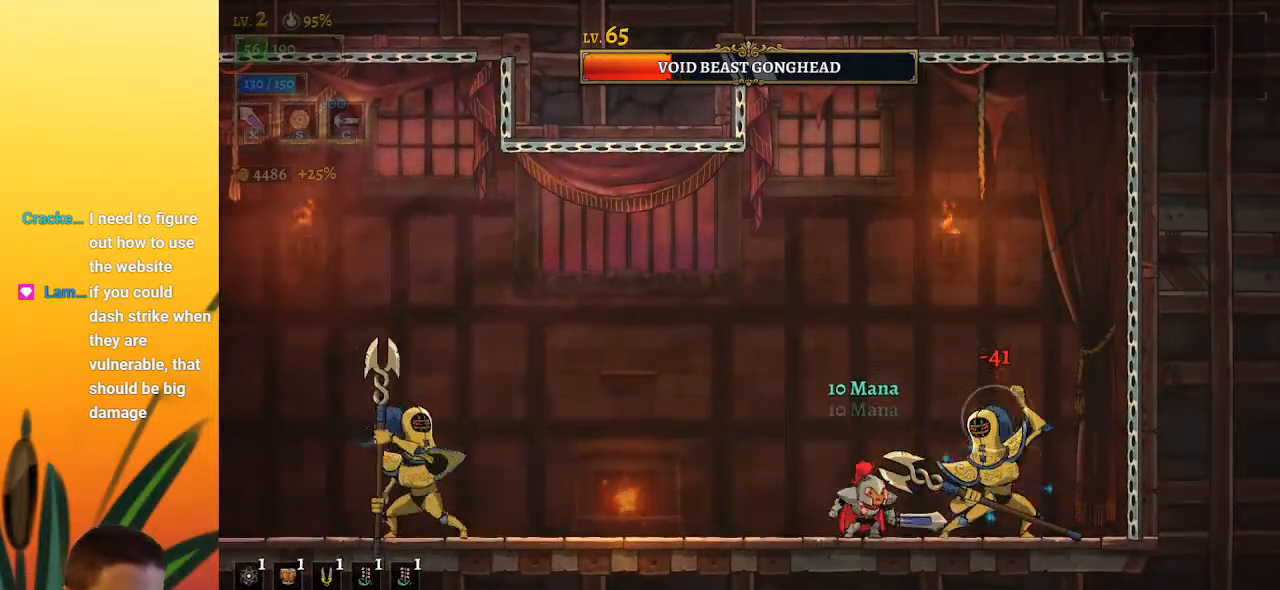
{"keys": [], "events": [[50, "x", "down"], [183, "x", "up"]]}
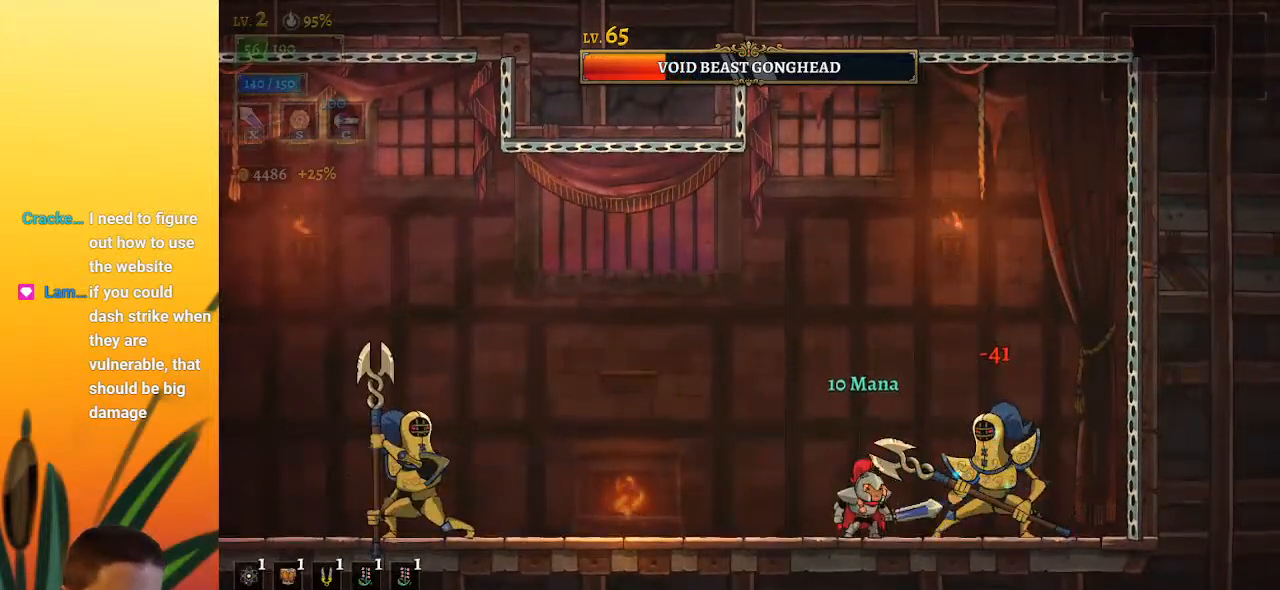
{"keys": ["left"], "events": [[17, "x", "down"], [150, "x", "up"], [300, "left", "down"]]}
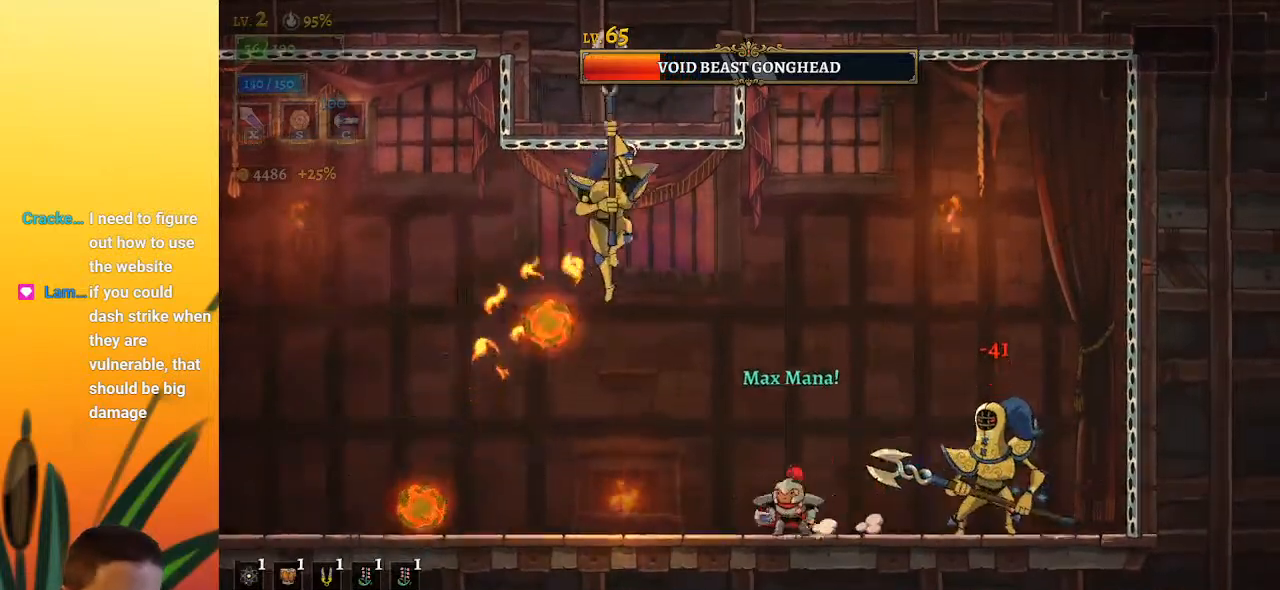
{"keys": ["left"], "events": [[133, "left", "up"], [383, "left", "down"]]}
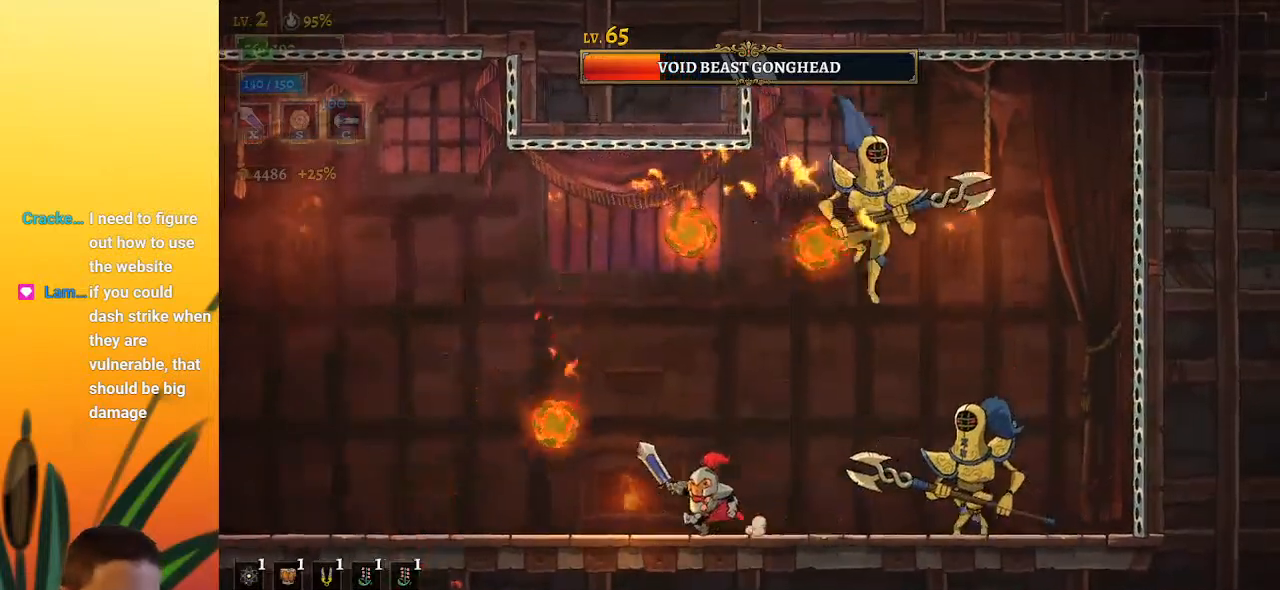
{"keys": [], "events": [[433, "left", "up"]]}
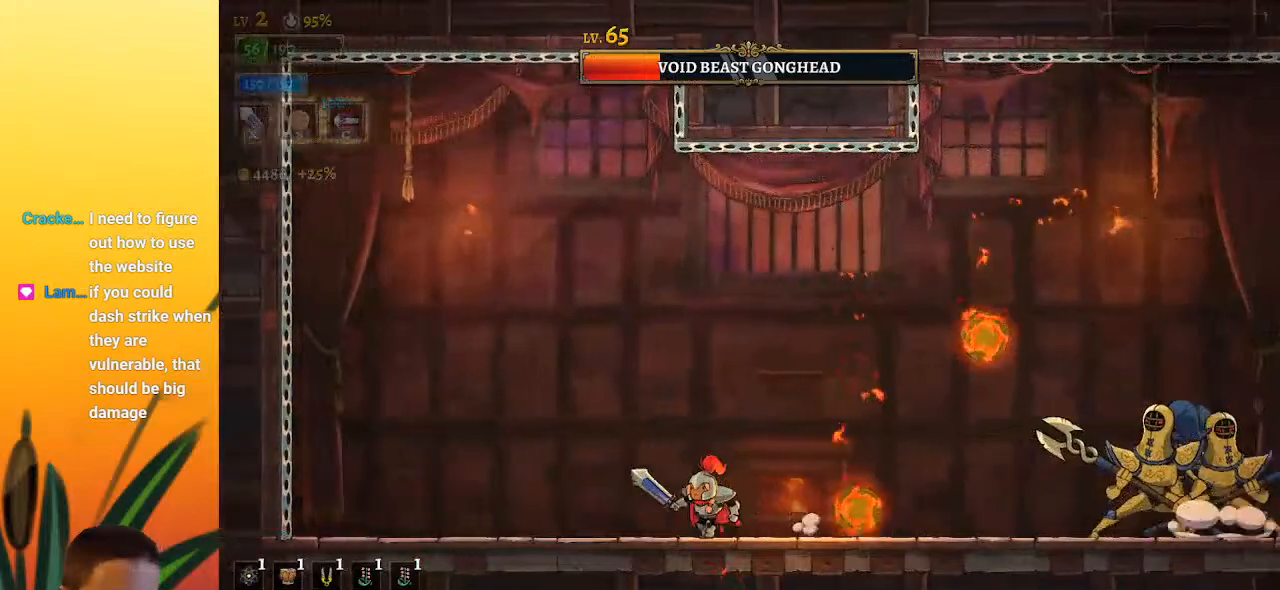
{"keys": ["right"], "events": [[33, "right", "down"]]}
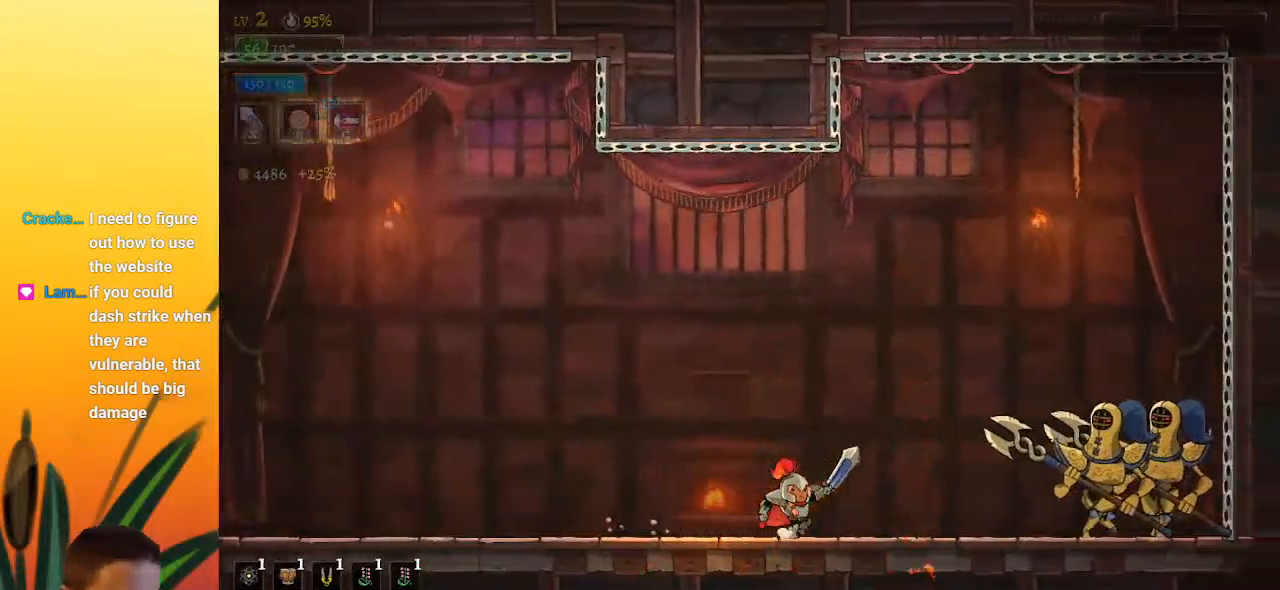
{"keys": ["right", "x"], "events": [[333, "x", "down"]]}
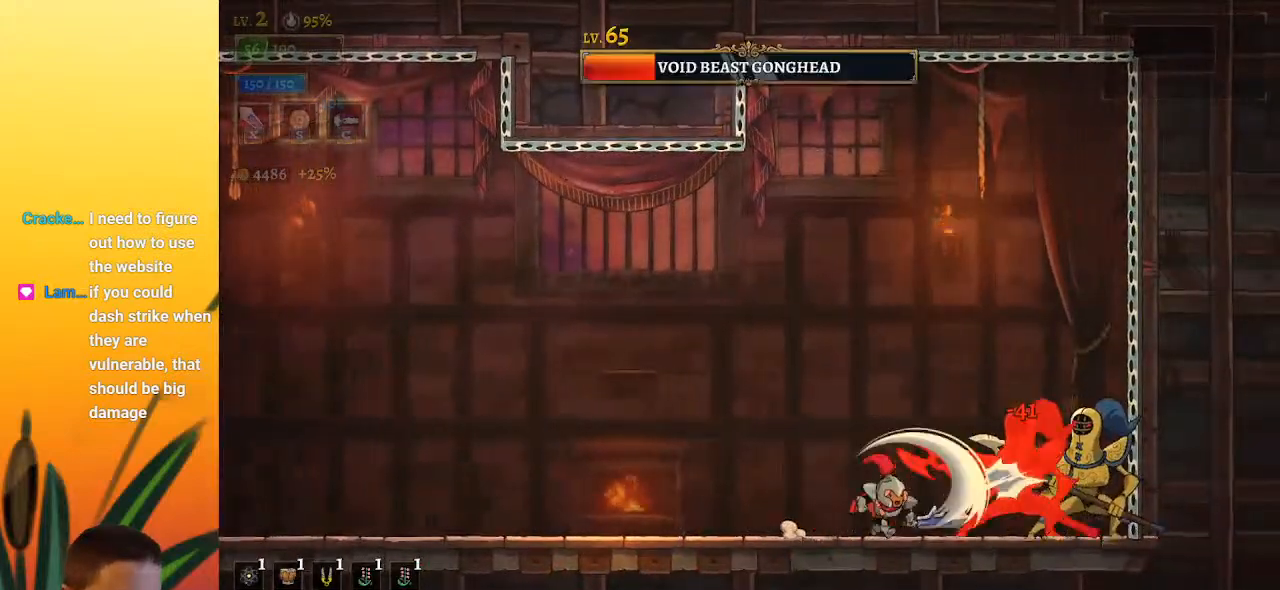
{"keys": ["left"], "events": [[17, "x", "up"], [100, "right", "up"], [300, "x", "down"], [383, "left", "down"], [383, "x", "up"]]}
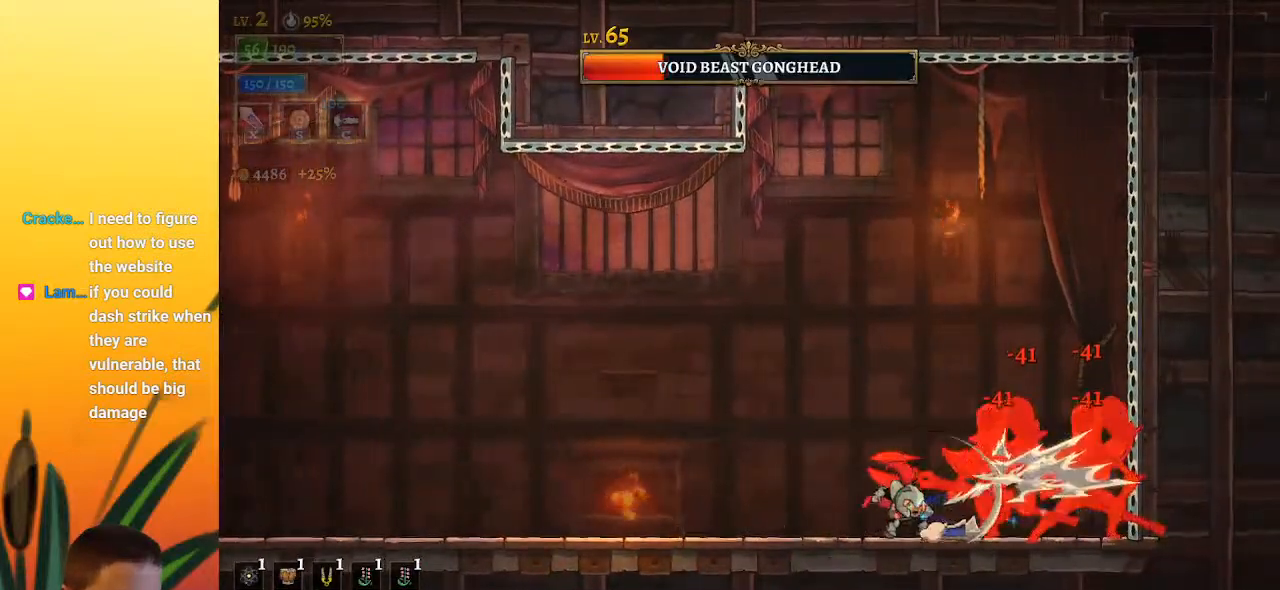
{"keys": [], "events": [[217, "left", "up"], [267, "right", "down"], [317, "x", "down"], [367, "x", "up"], [400, "right", "up"]]}
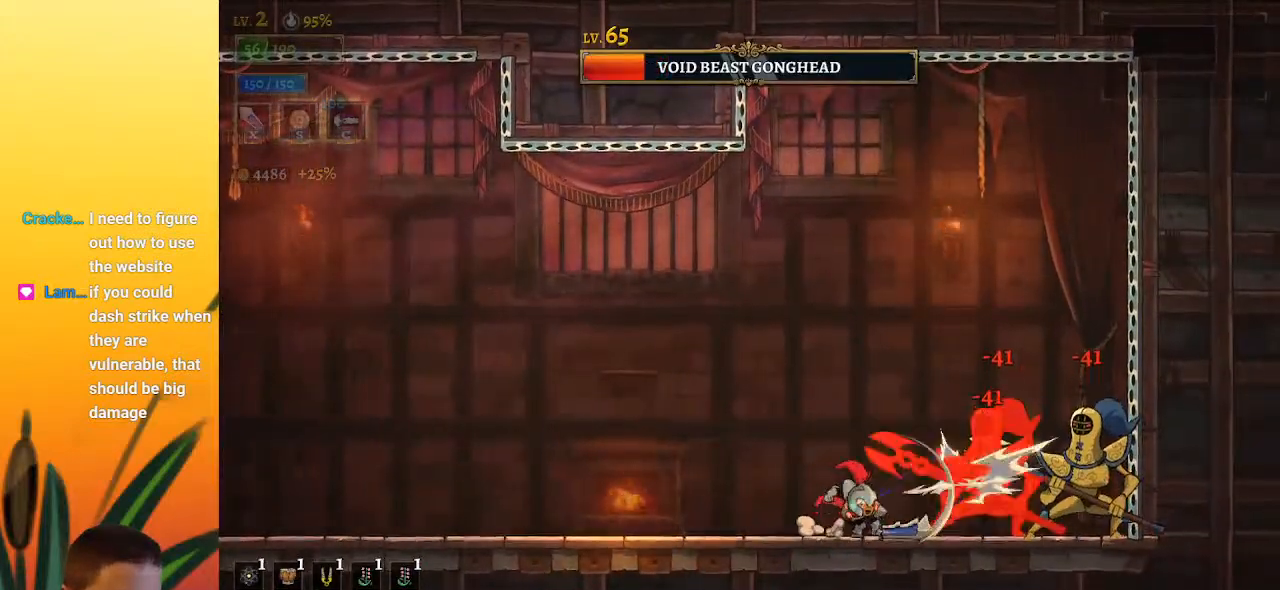
{"keys": [], "events": [[233, "right", "down"], [283, "x", "down"], [333, "right", "up"], [367, "x", "up"]]}
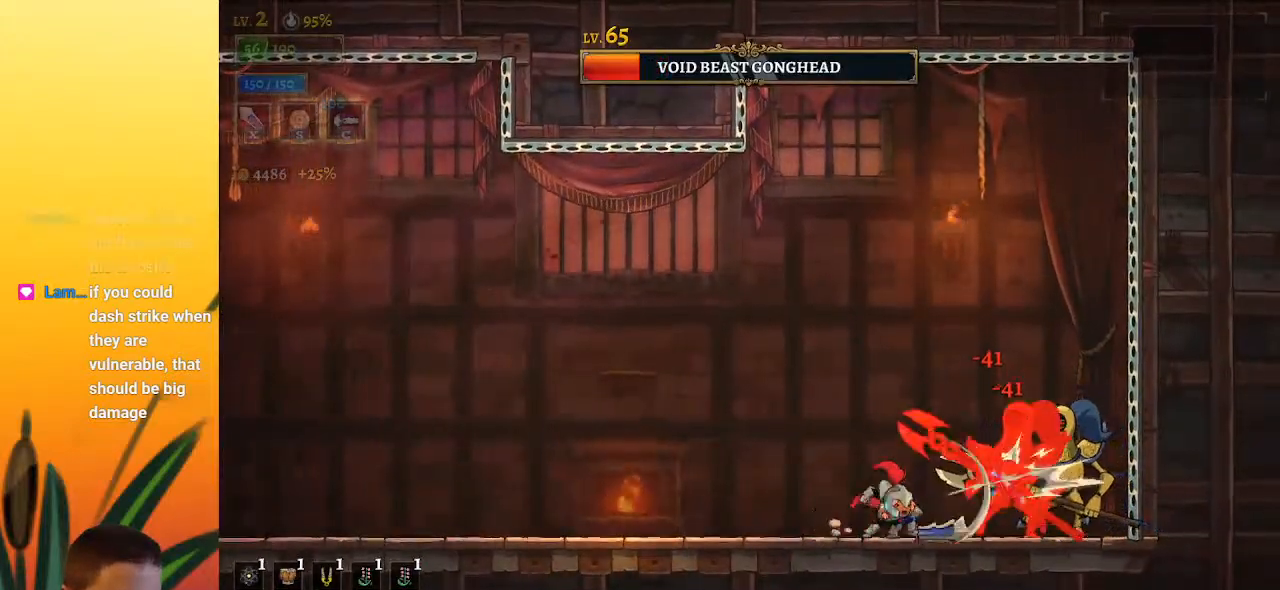
{"keys": ["left"], "events": [[200, "x", "down"], [250, "right", "down"], [300, "x", "up"], [333, "right", "up"], [433, "left", "down"]]}
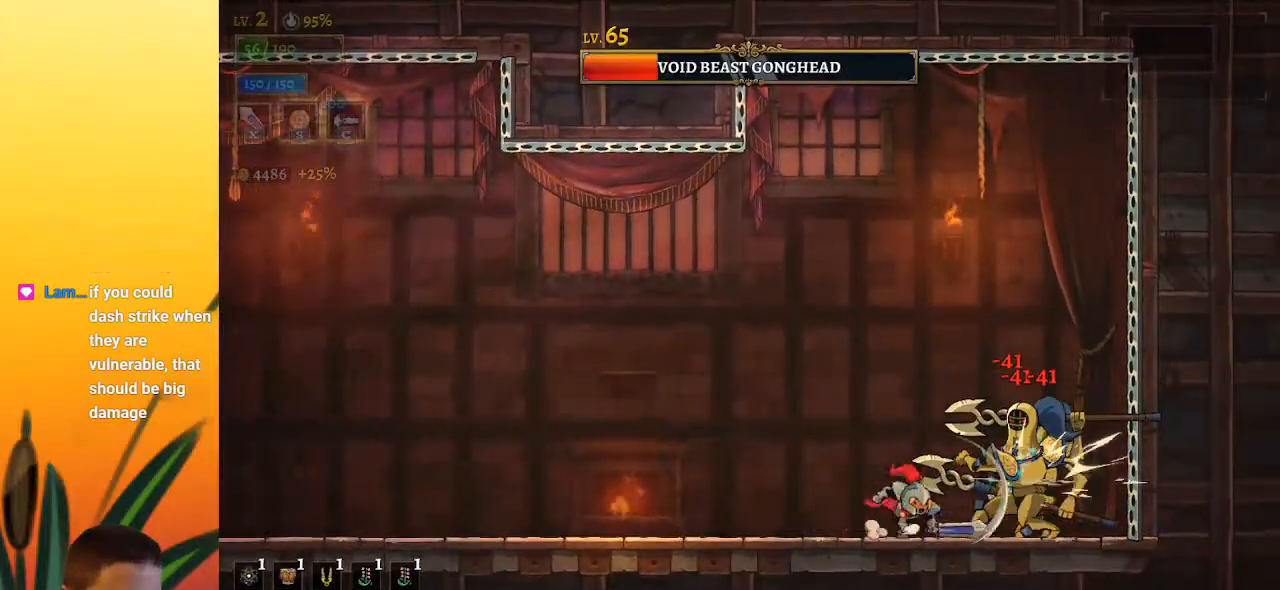
{"keys": ["left", "z"], "events": [[167, "left", "up"], [317, "left", "down"], [500, "z", "down"]]}
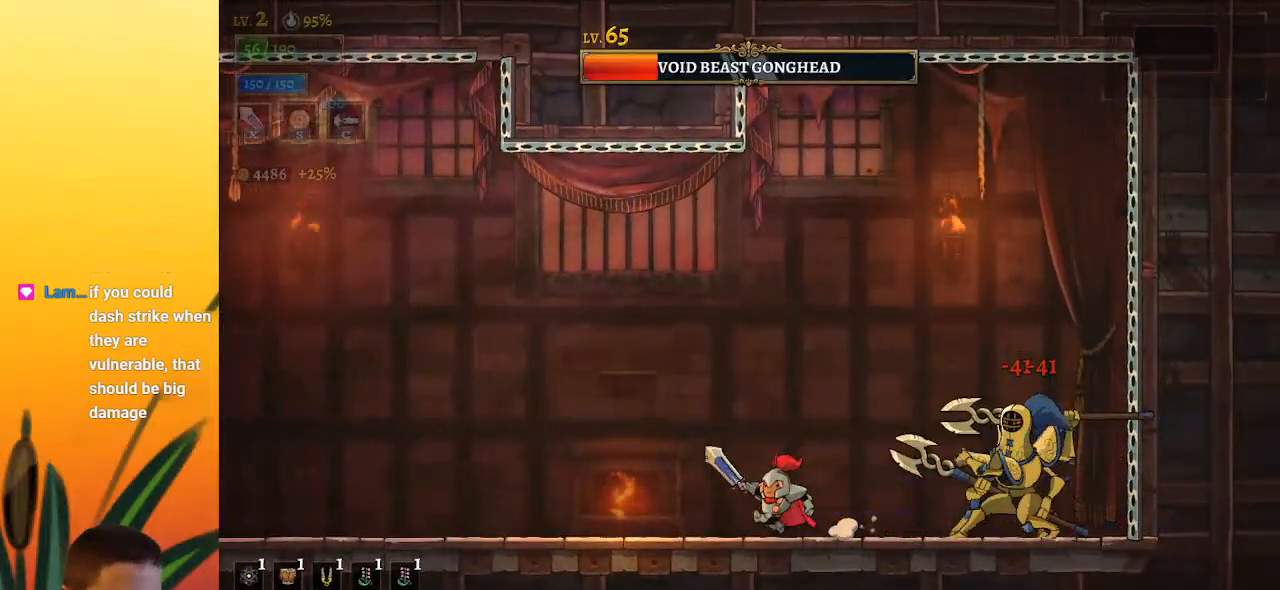
{"keys": ["right"], "events": [[183, "z", "up"], [250, "left", "up"], [250, "z", "down"], [300, "right", "down"], [433, "z", "up"]]}
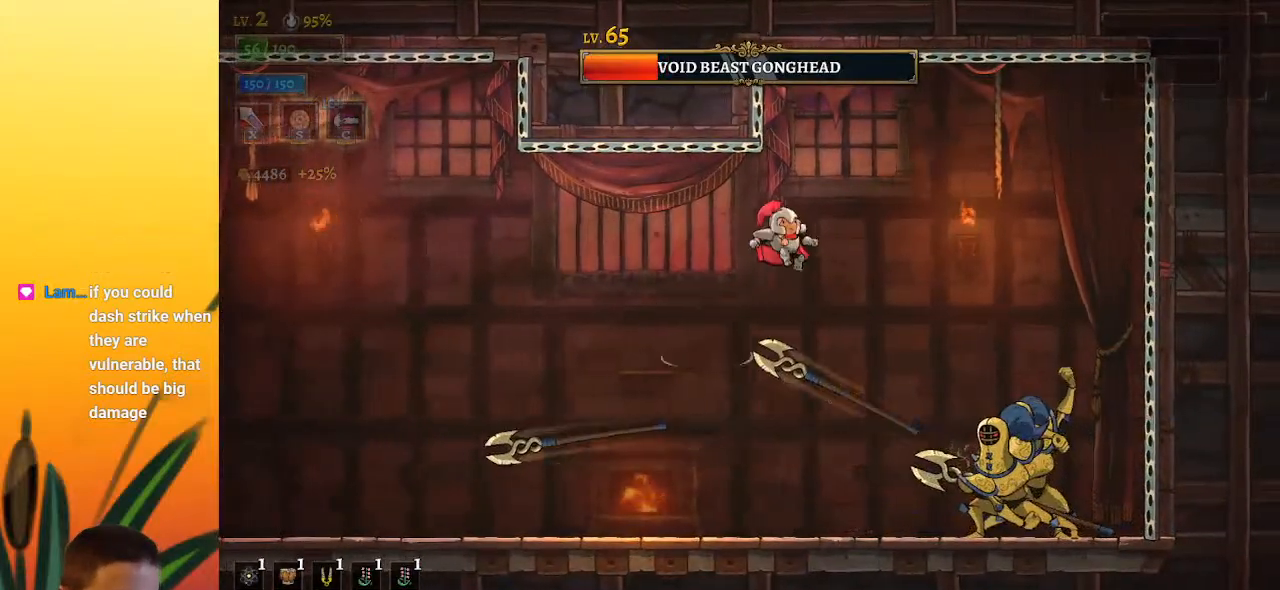
{"keys": ["left"], "events": [[233, "x", "down"], [283, "right", "up"], [350, "left", "down"], [350, "x", "up"]]}
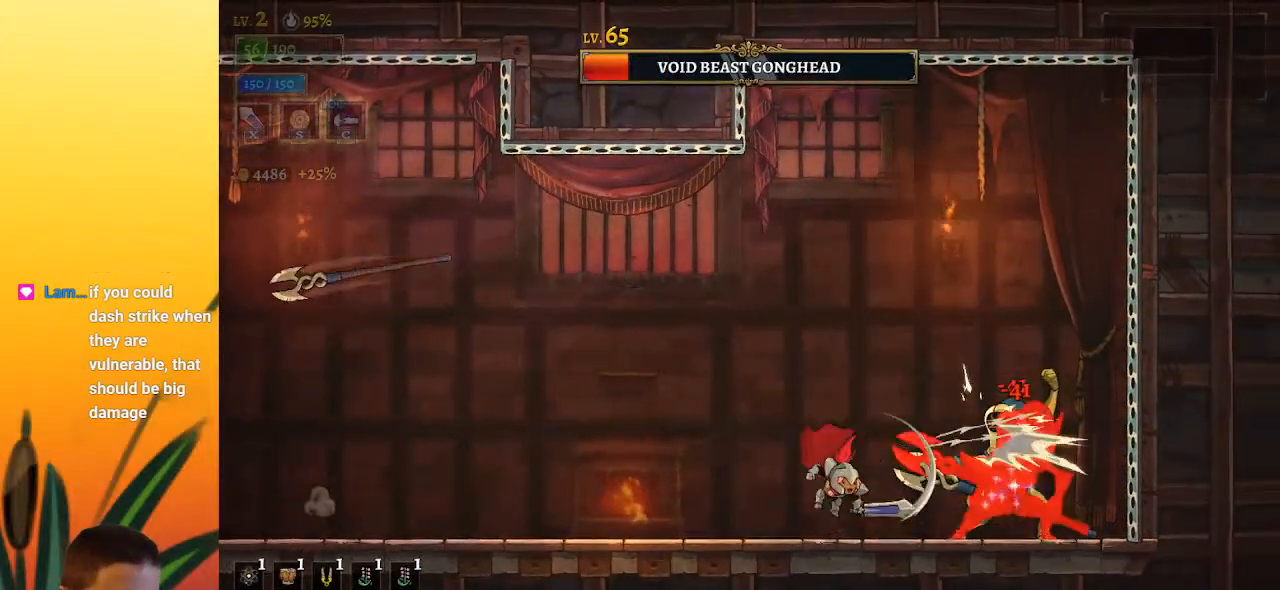
{"keys": [], "events": [[33, "left", "up"], [133, "right", "down"], [267, "z", "down"], [317, "x", "down"], [367, "right", "up"], [500, "x", "up"], [500, "z", "up"]]}
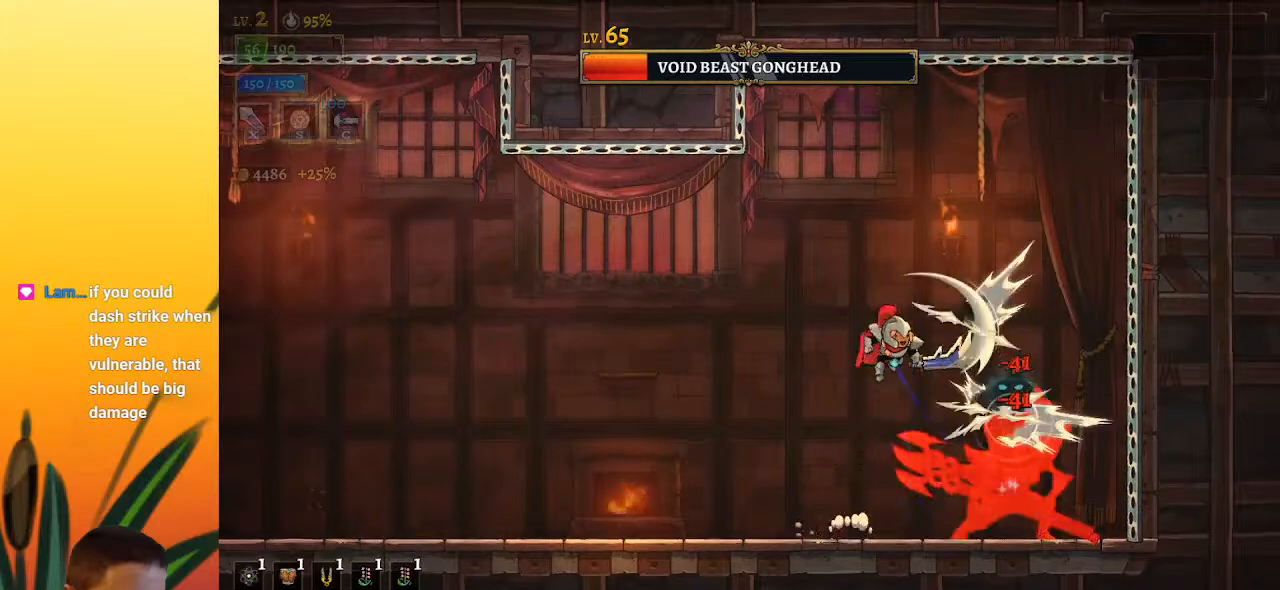
{"keys": [], "events": [[283, "x", "down"], [333, "right", "down"], [383, "x", "up"], [433, "right", "up"]]}
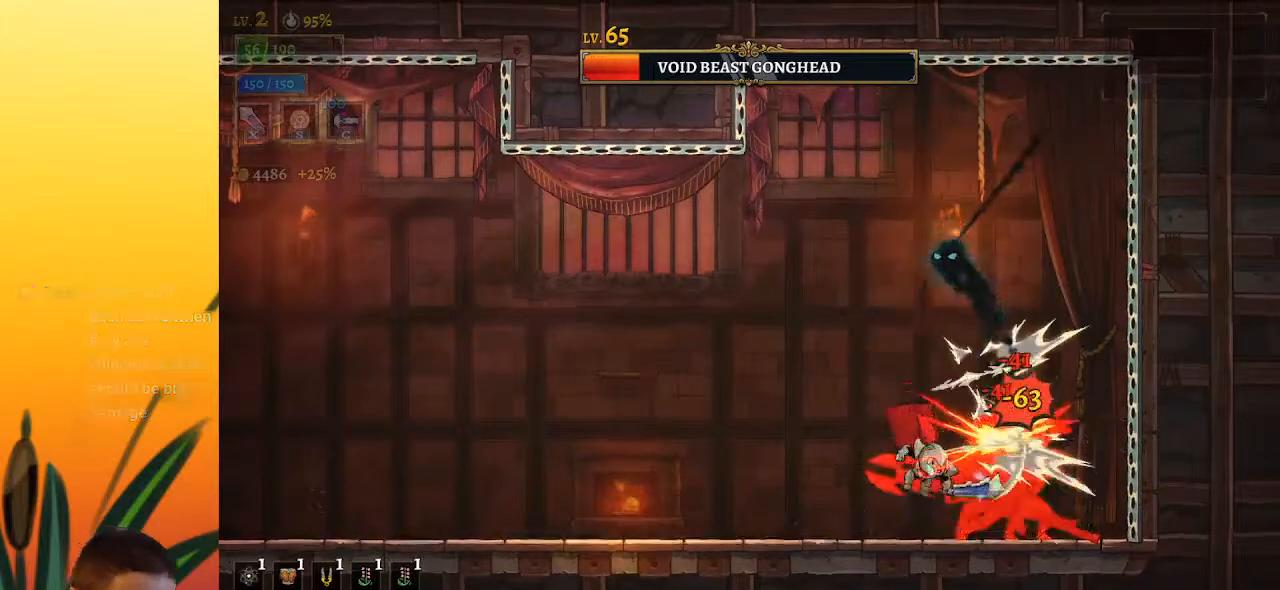
{"keys": ["right"], "events": [[117, "left", "down"], [450, "left", "up"], [483, "right", "down"]]}
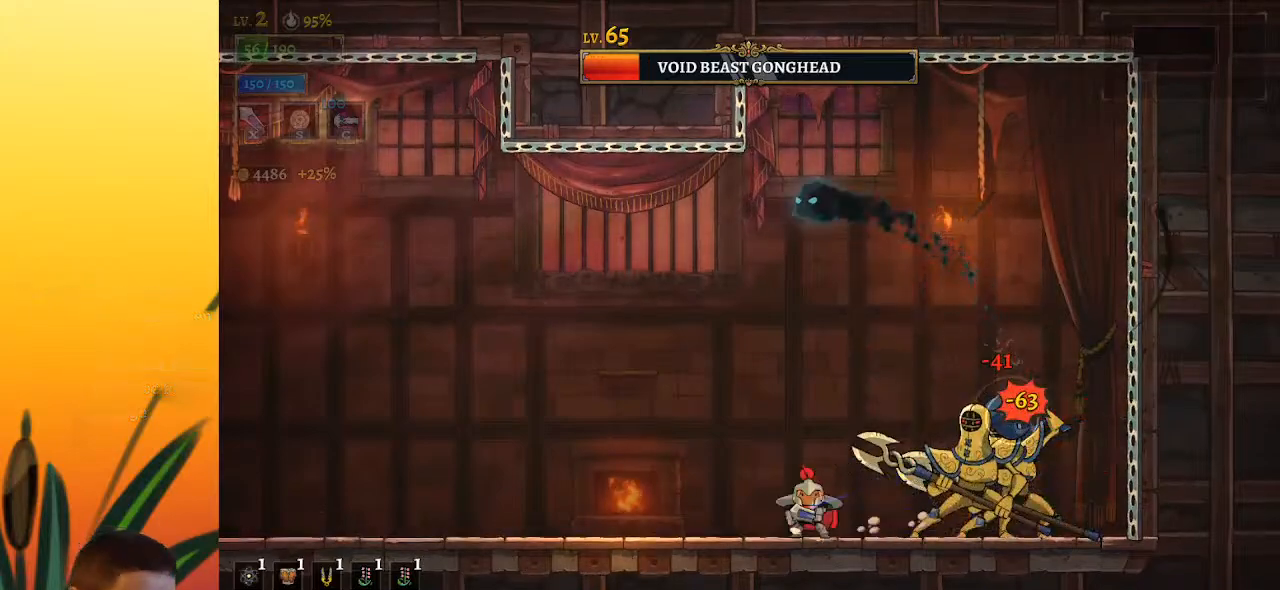
{"keys": [], "events": [[33, "x", "down"], [133, "x", "up"], [183, "right", "up"]]}
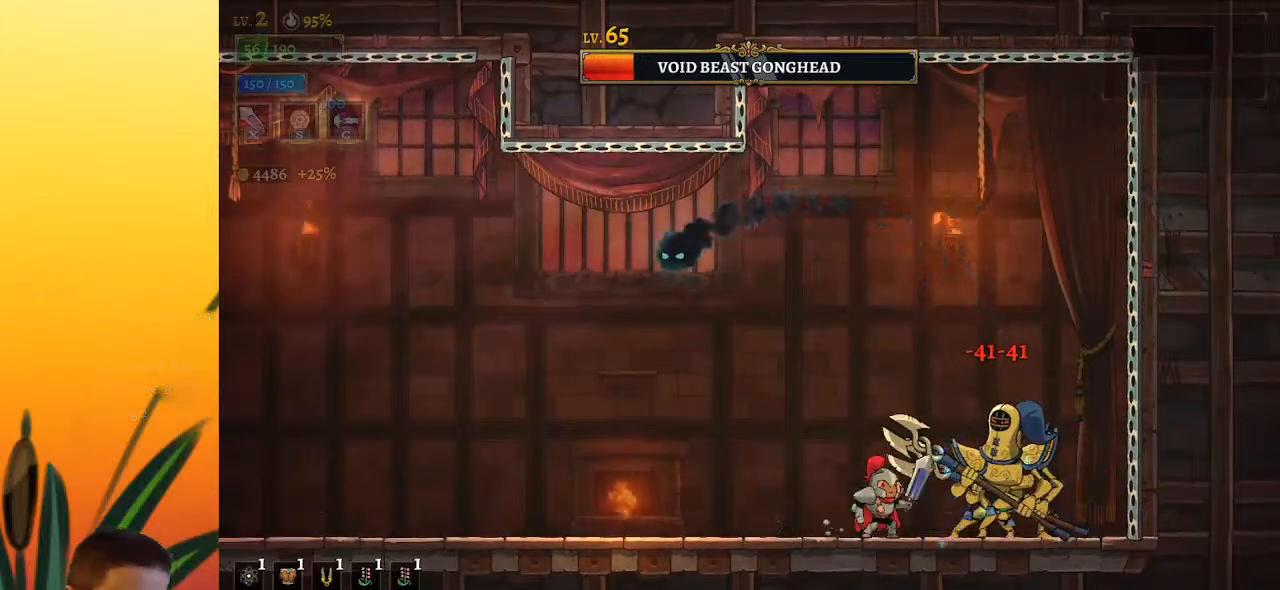
{"keys": ["x"], "events": [[17, "x", "down"], [117, "x", "up"], [450, "x", "down"]]}
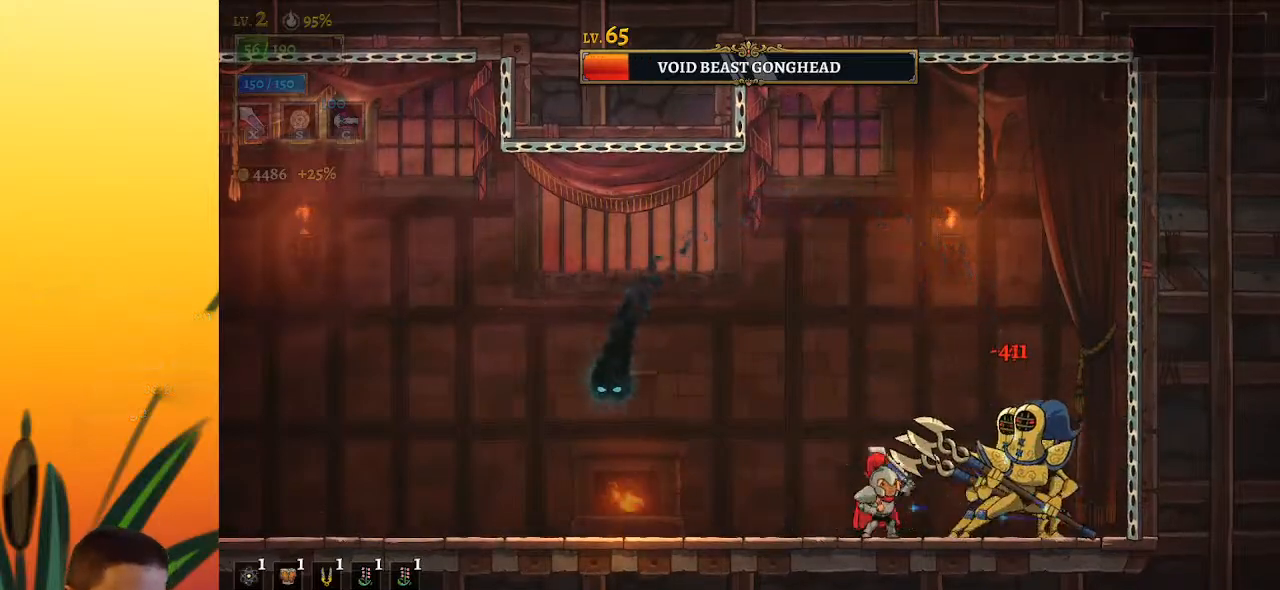
{"keys": ["x"], "events": [[67, "x", "up"], [400, "x", "down"]]}
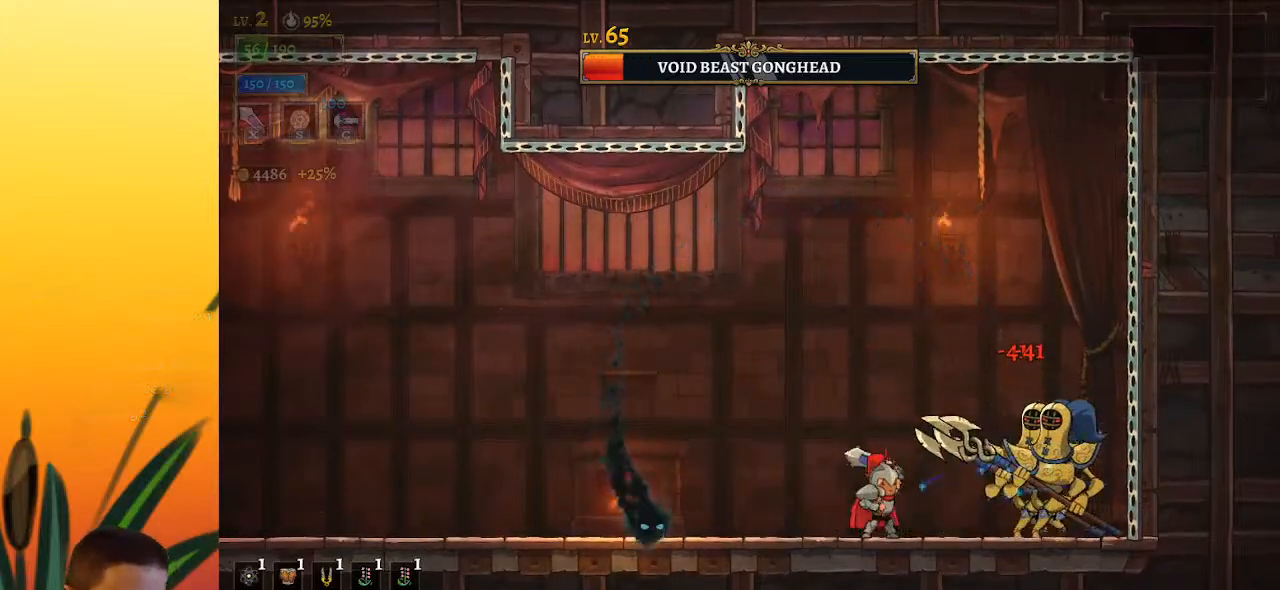
{"keys": ["x"], "events": [[50, "x", "up"], [100, "right", "down"], [233, "right", "up"], [417, "x", "down"]]}
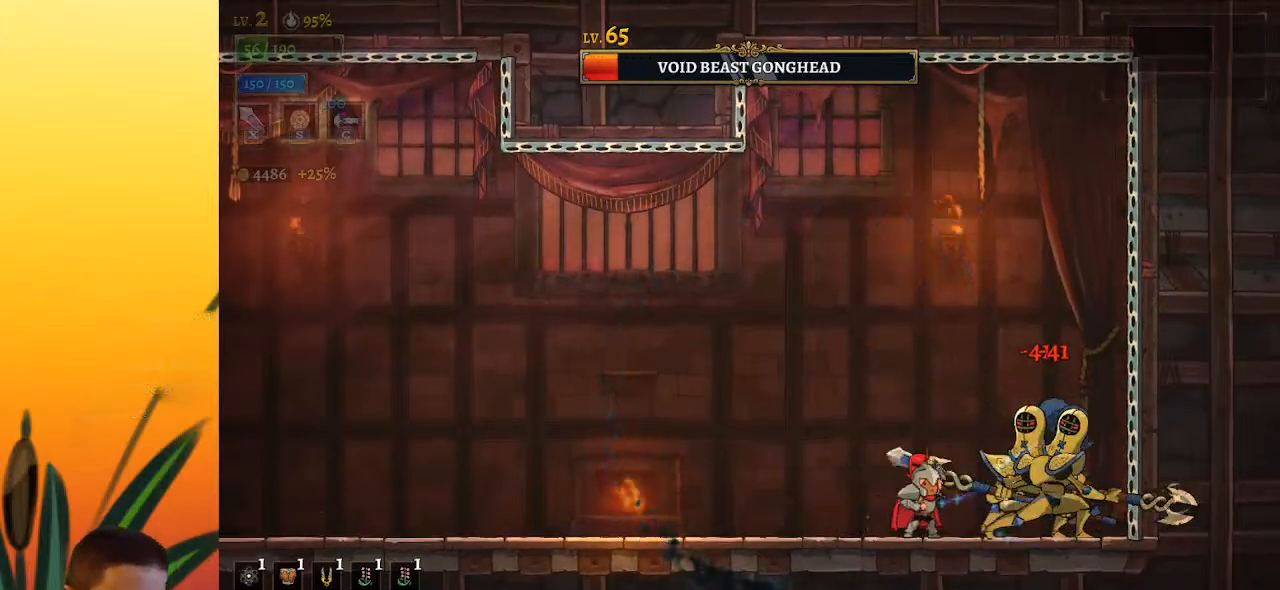
{"keys": ["left", "z"], "events": [[17, "x", "up"], [100, "left", "down"], [233, "z", "down"]]}
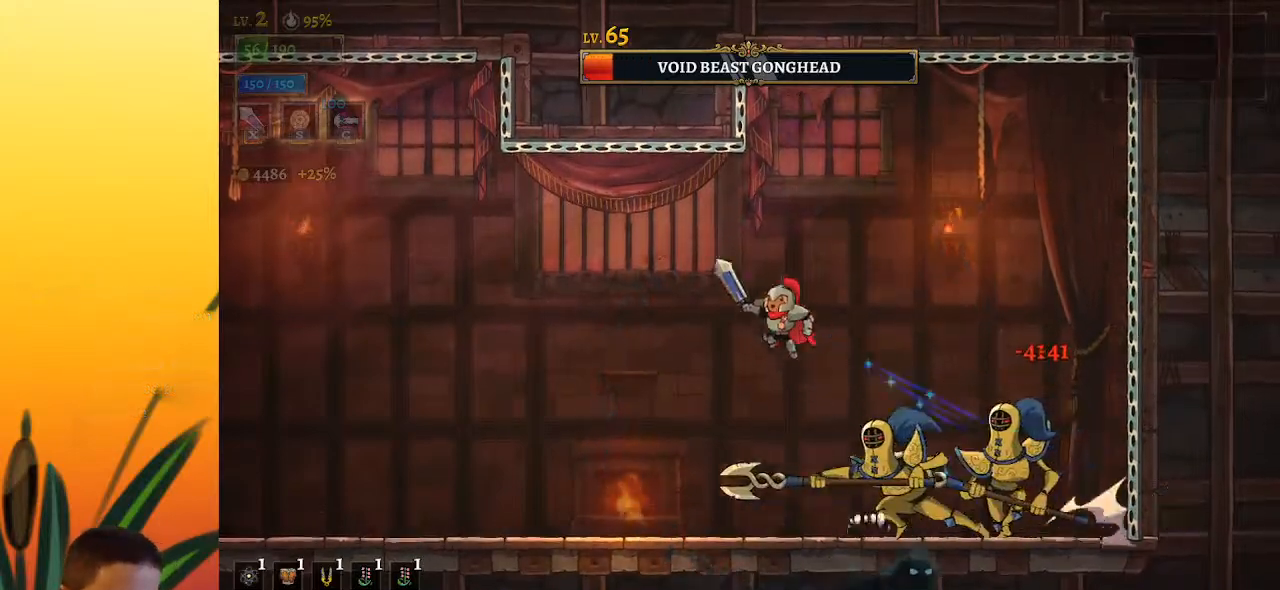
{"keys": ["right", "x"], "events": [[17, "left", "up"], [67, "right", "down"], [217, "right", "up"], [217, "z", "up"], [450, "right", "down"], [500, "x", "down"]]}
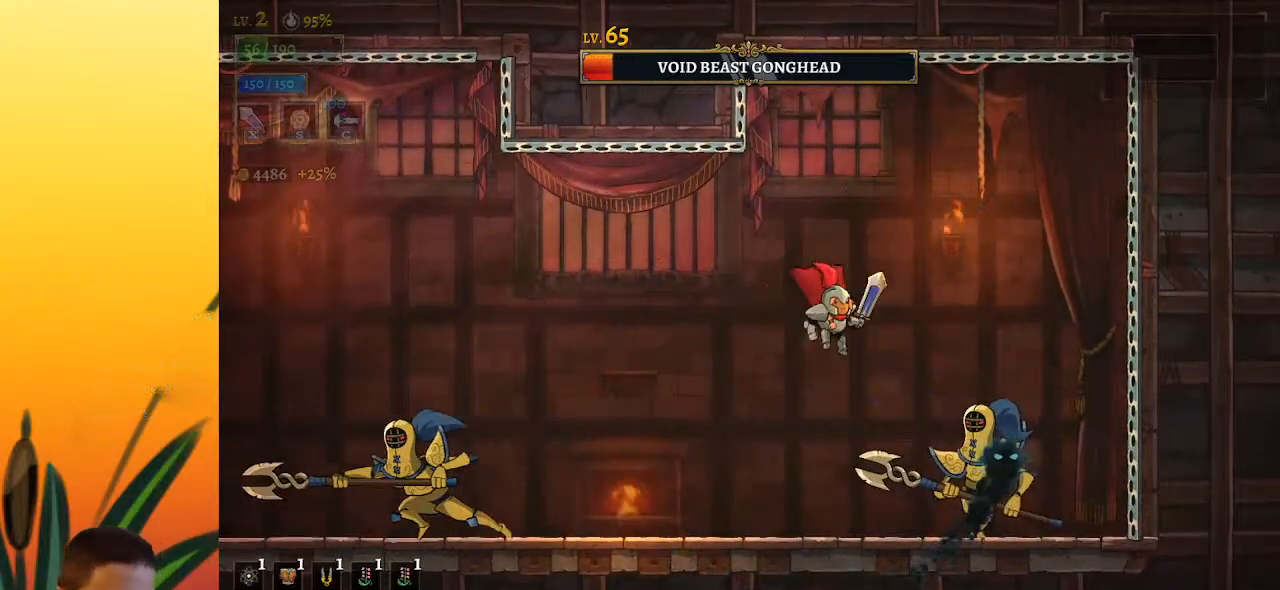
{"keys": ["x"], "events": [[33, "x", "up"], [83, "right", "up"], [467, "x", "down"]]}
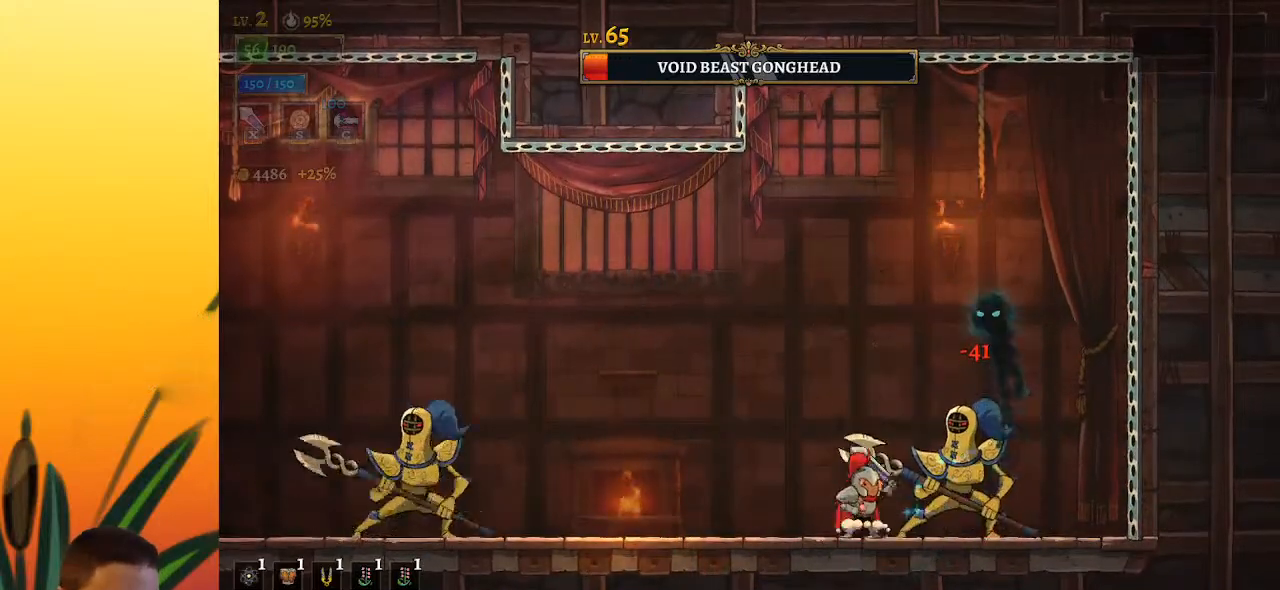
{"keys": ["x"], "events": [[50, "left", "down"], [50, "x", "up"], [300, "left", "up"], [333, "right", "down"], [433, "x", "down"], [483, "right", "up"]]}
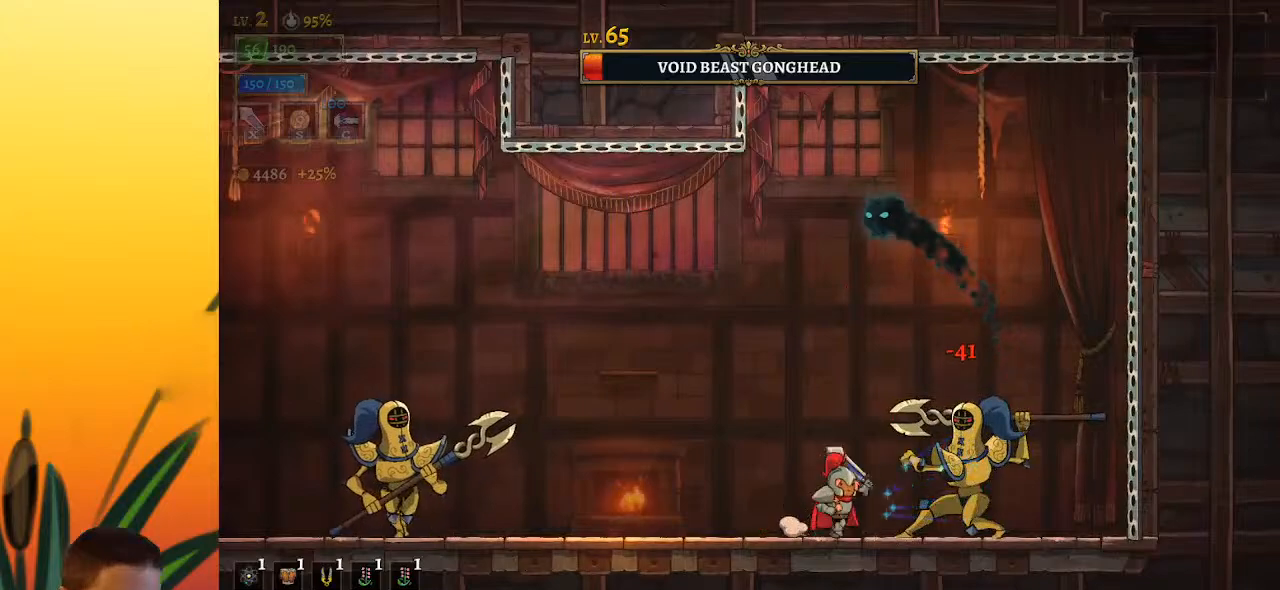
{"keys": ["right", "z"], "events": [[33, "x", "up"], [167, "left", "down"], [350, "left", "up"], [400, "z", "down"], [450, "right", "down"]]}